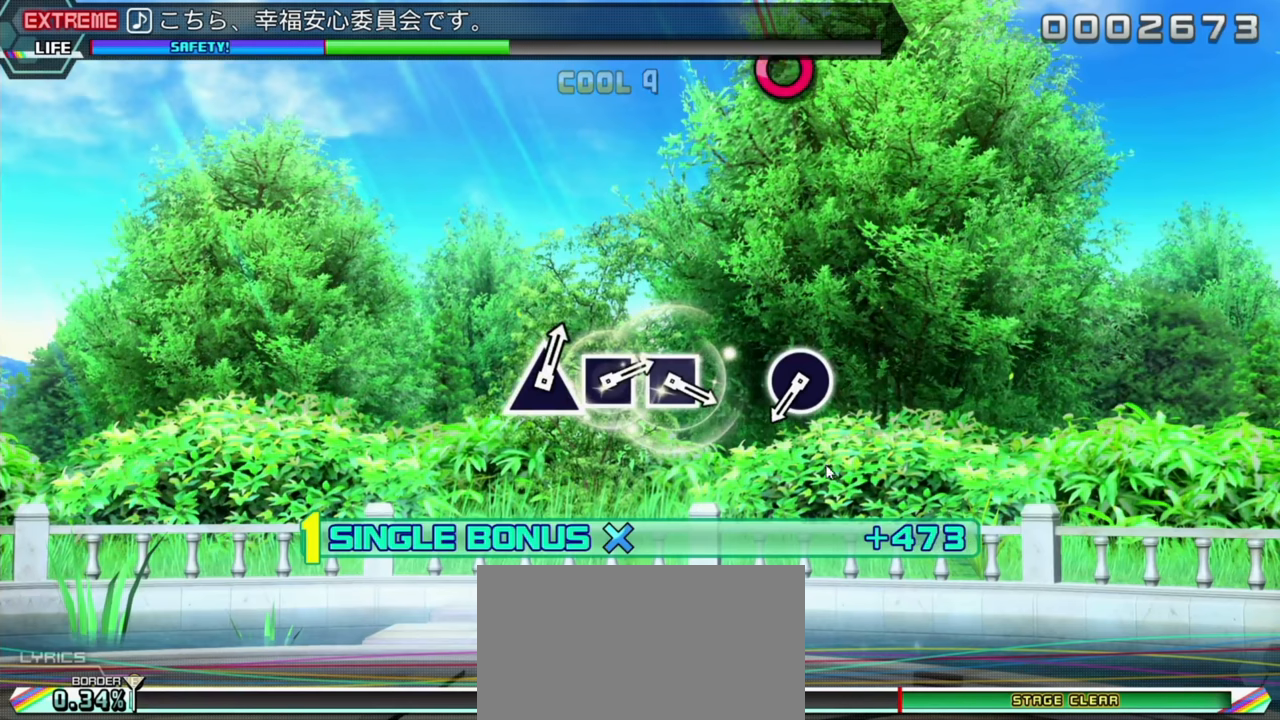
Gameplay with a controller (PlayStation layout); each line is a JSON object with the inputs held at the frame after it. "events" lists button and stick changes between this image and that frame as [ms after this image, input, new state], when the widget could be followed in between. Not read: L3 R3 right_stick.
{"buttons": ["CROSS"], "left_stick": "center", "events": []}
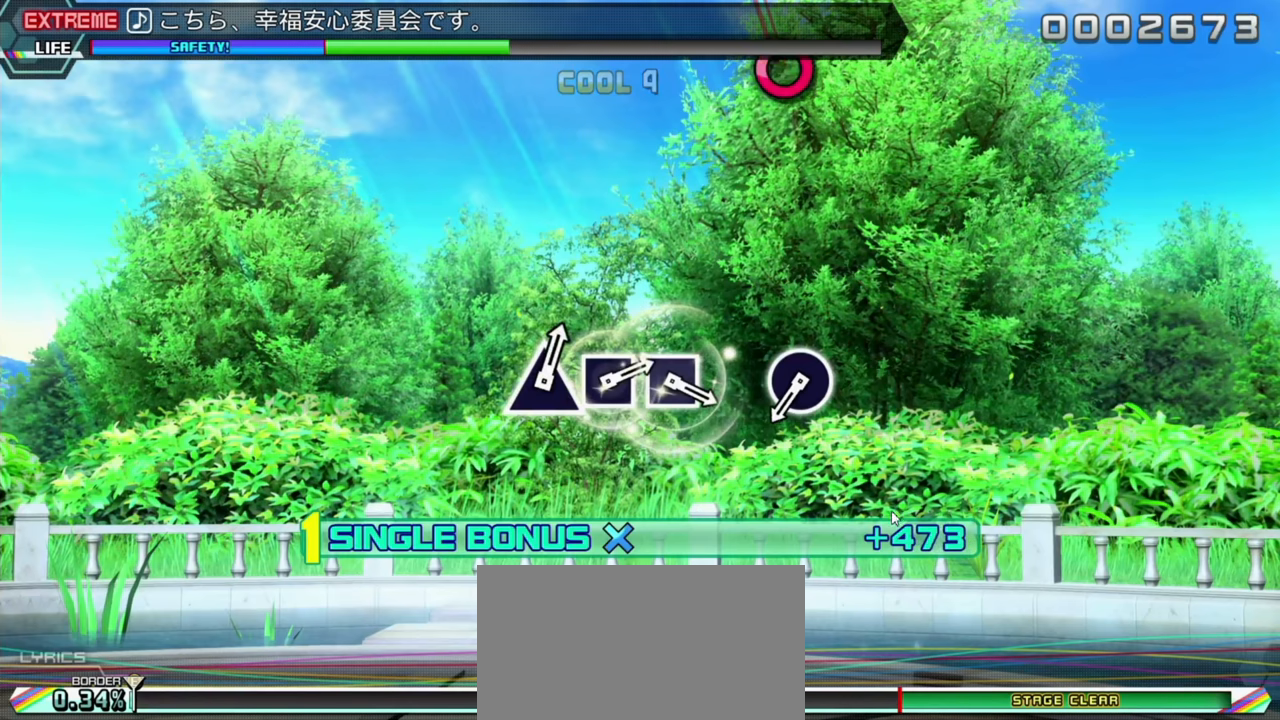
{"buttons": ["CROSS"], "left_stick": "center", "events": []}
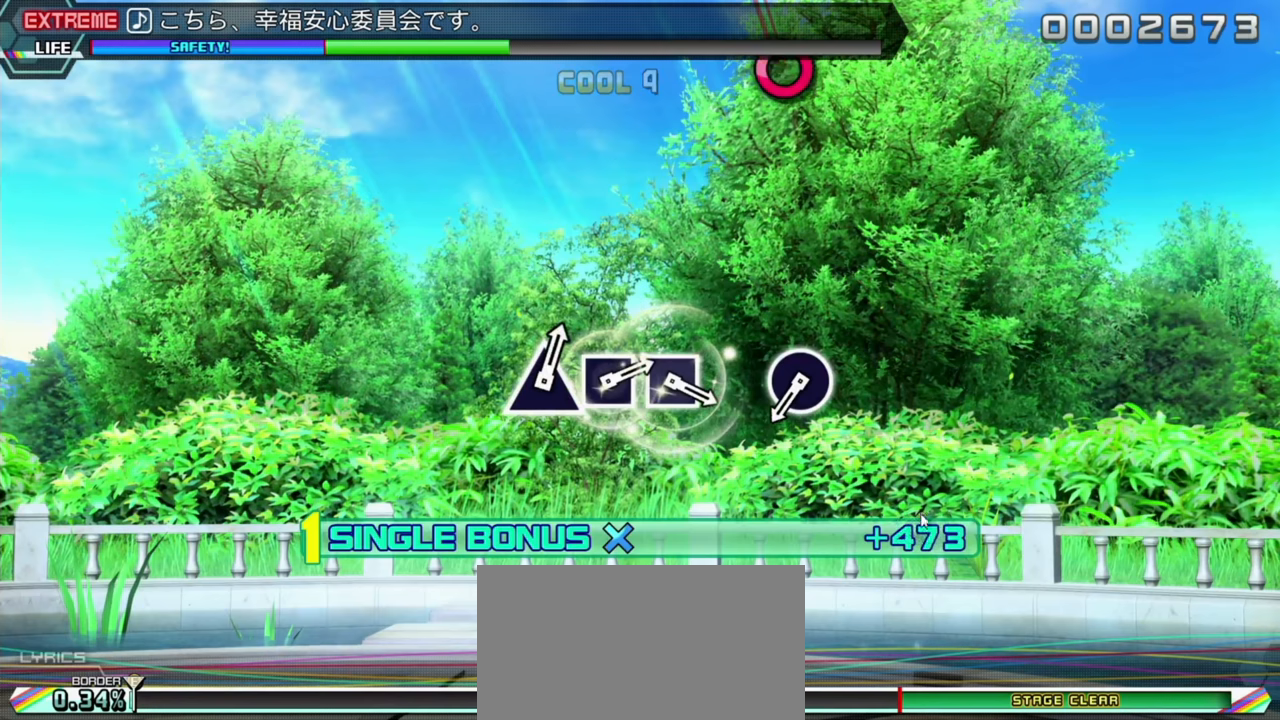
{"buttons": ["CROSS"], "left_stick": "center", "events": []}
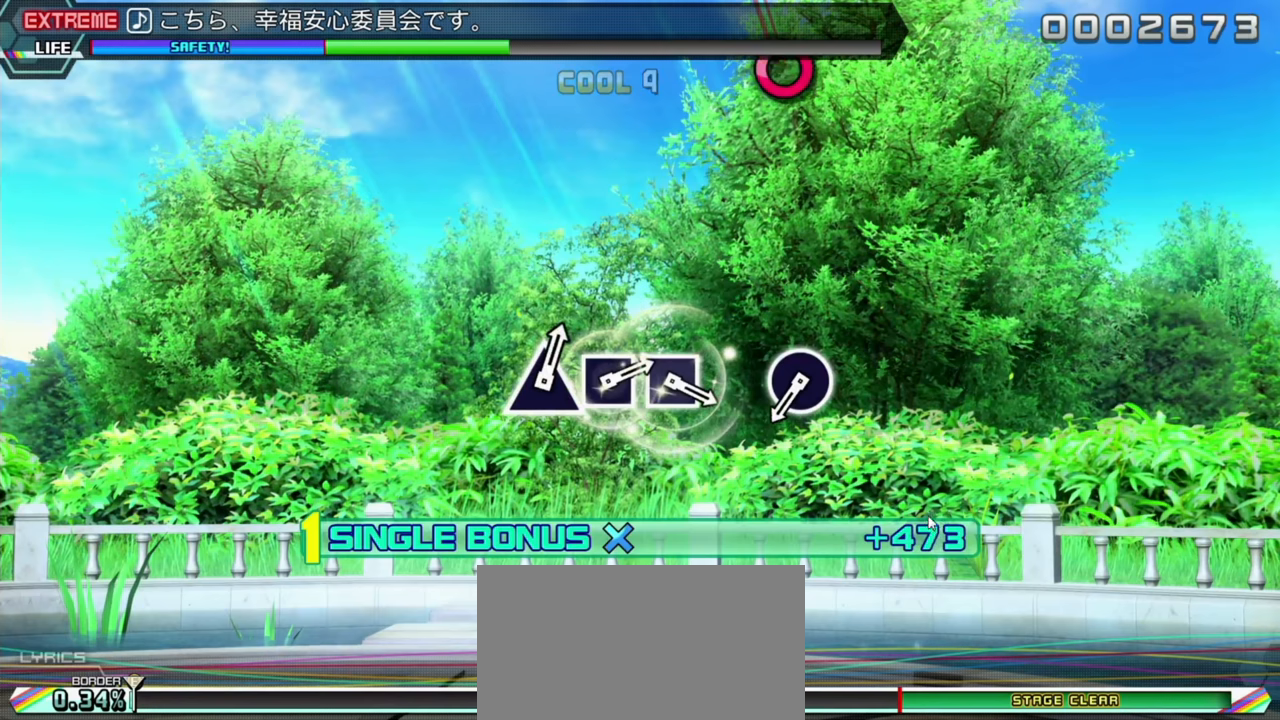
{"buttons": ["CROSS"], "left_stick": "center", "events": []}
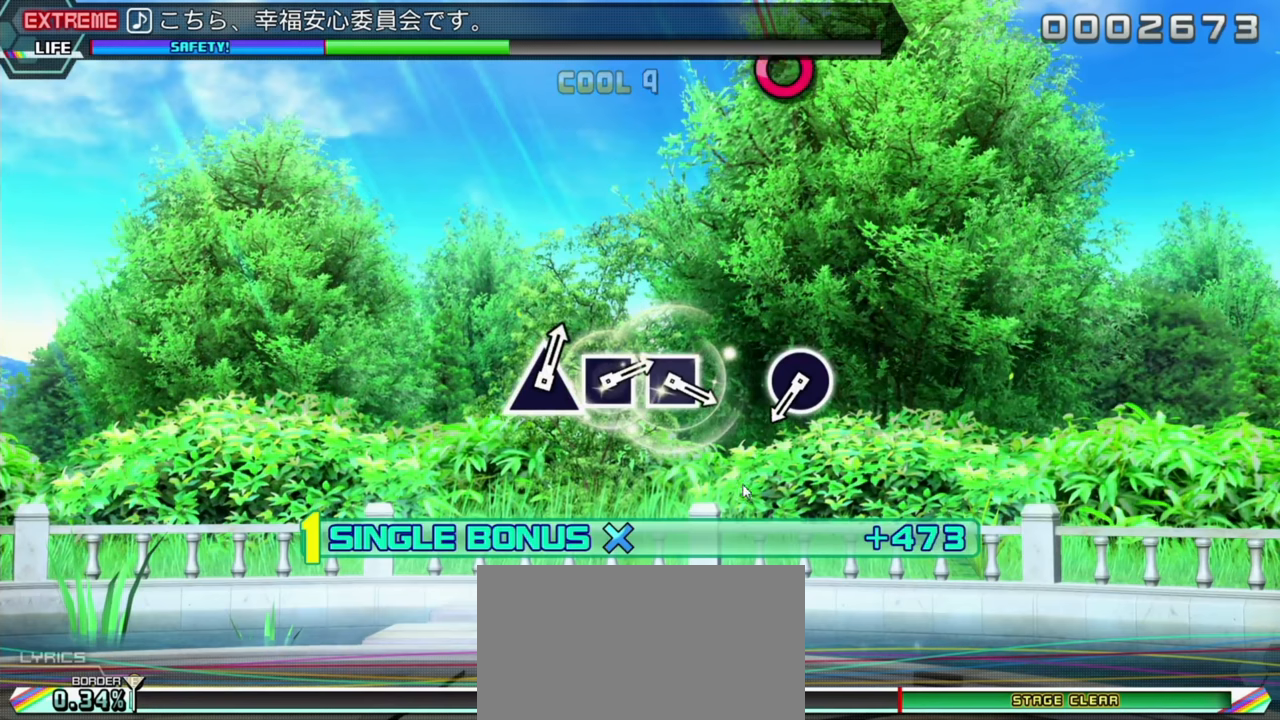
{"buttons": ["CROSS"], "left_stick": "center", "events": []}
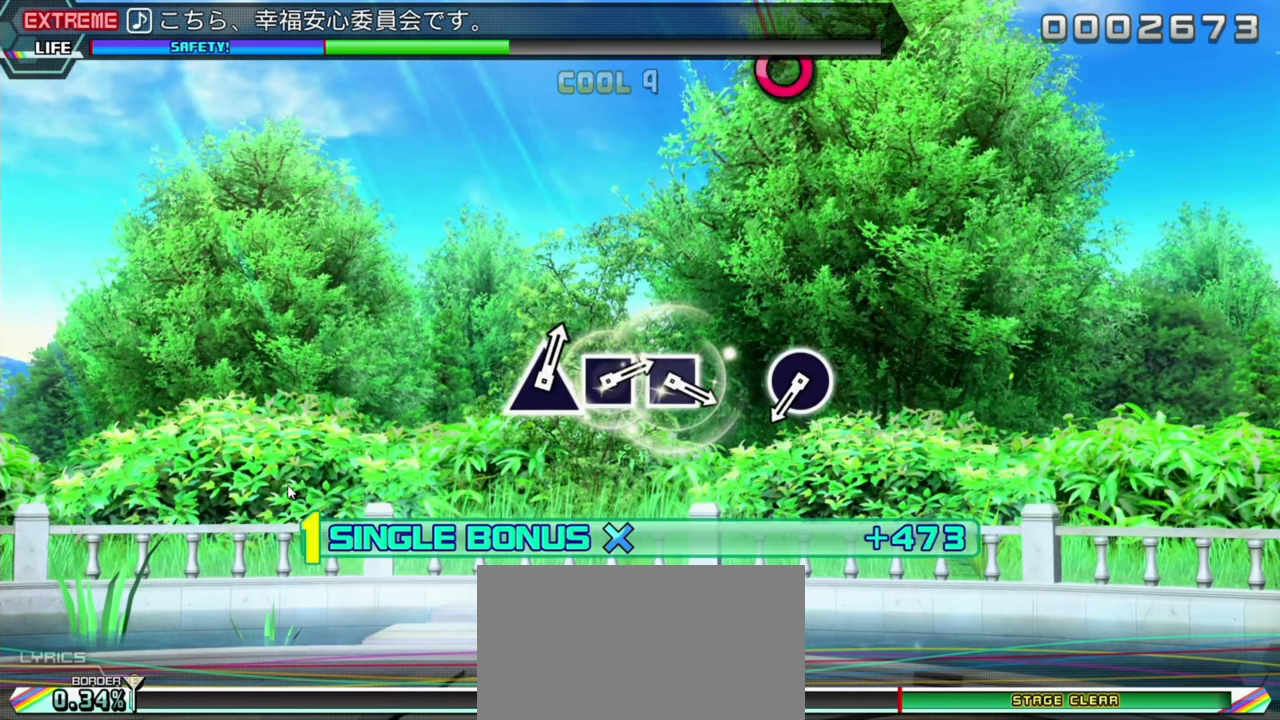
{"buttons": ["CROSS"], "left_stick": "center", "events": []}
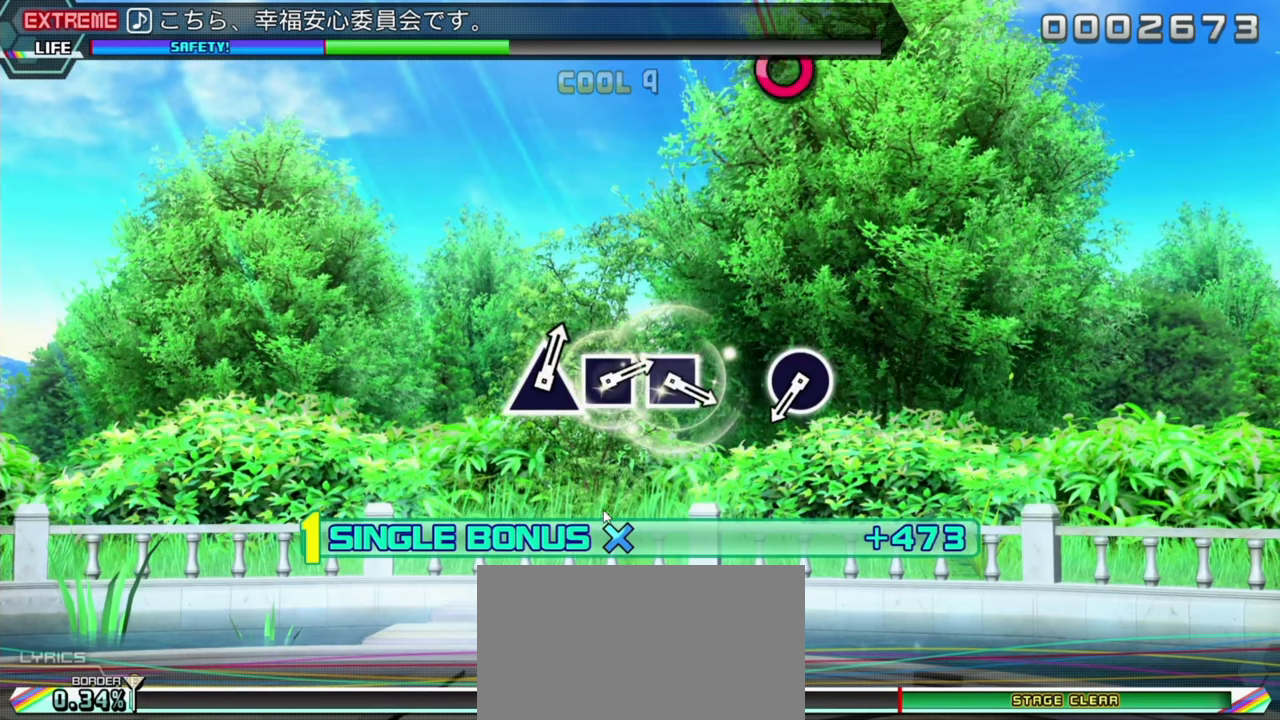
{"buttons": ["CROSS"], "left_stick": "center", "events": []}
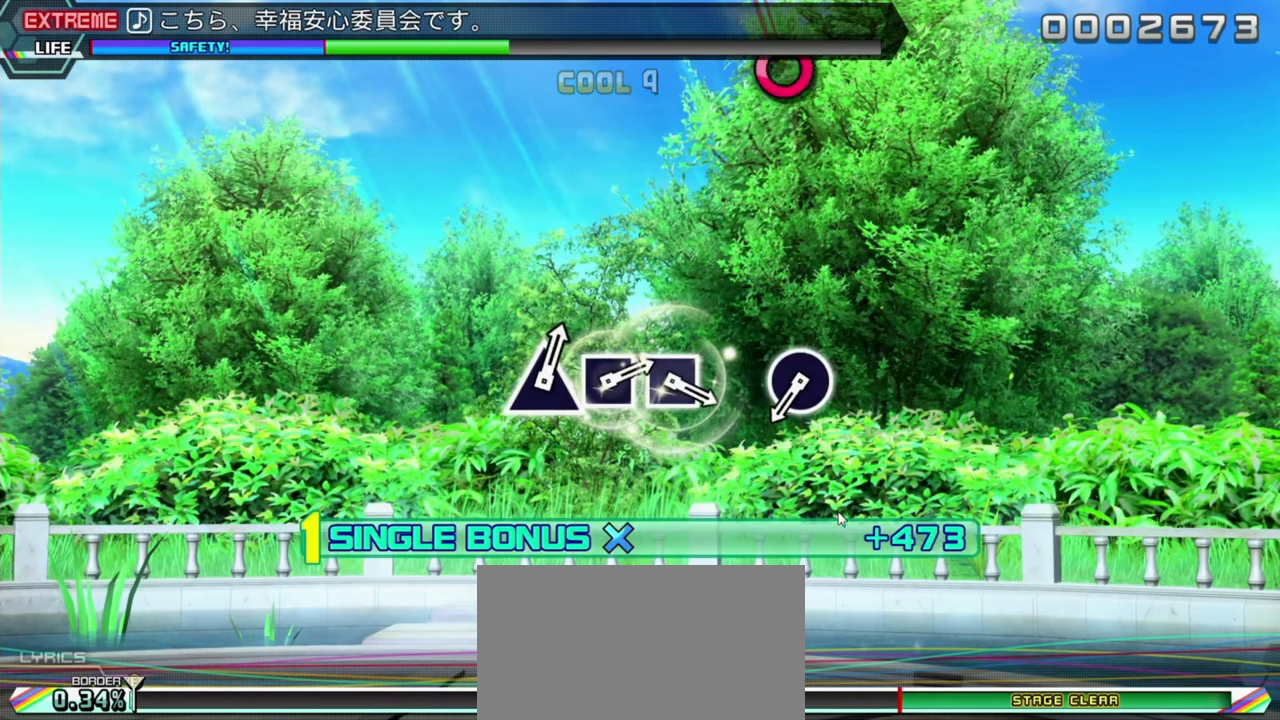
{"buttons": ["CROSS"], "left_stick": "center", "events": []}
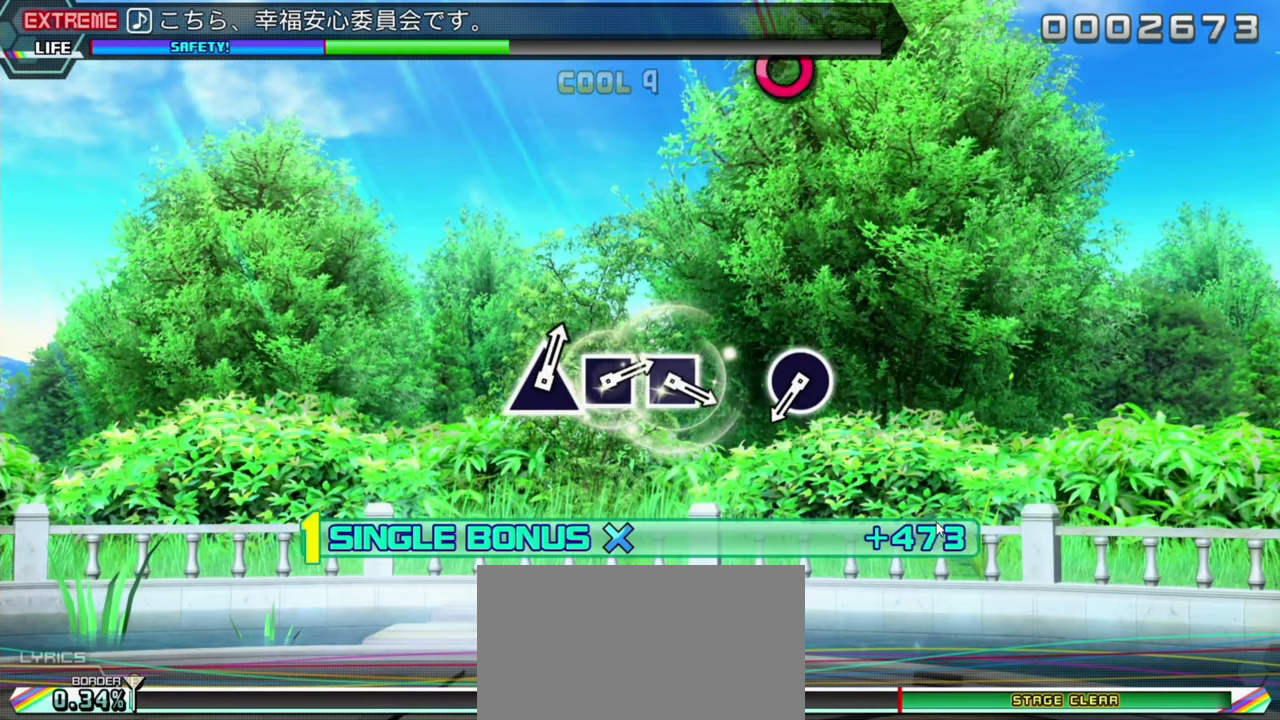
{"buttons": ["CROSS"], "left_stick": "center", "events": []}
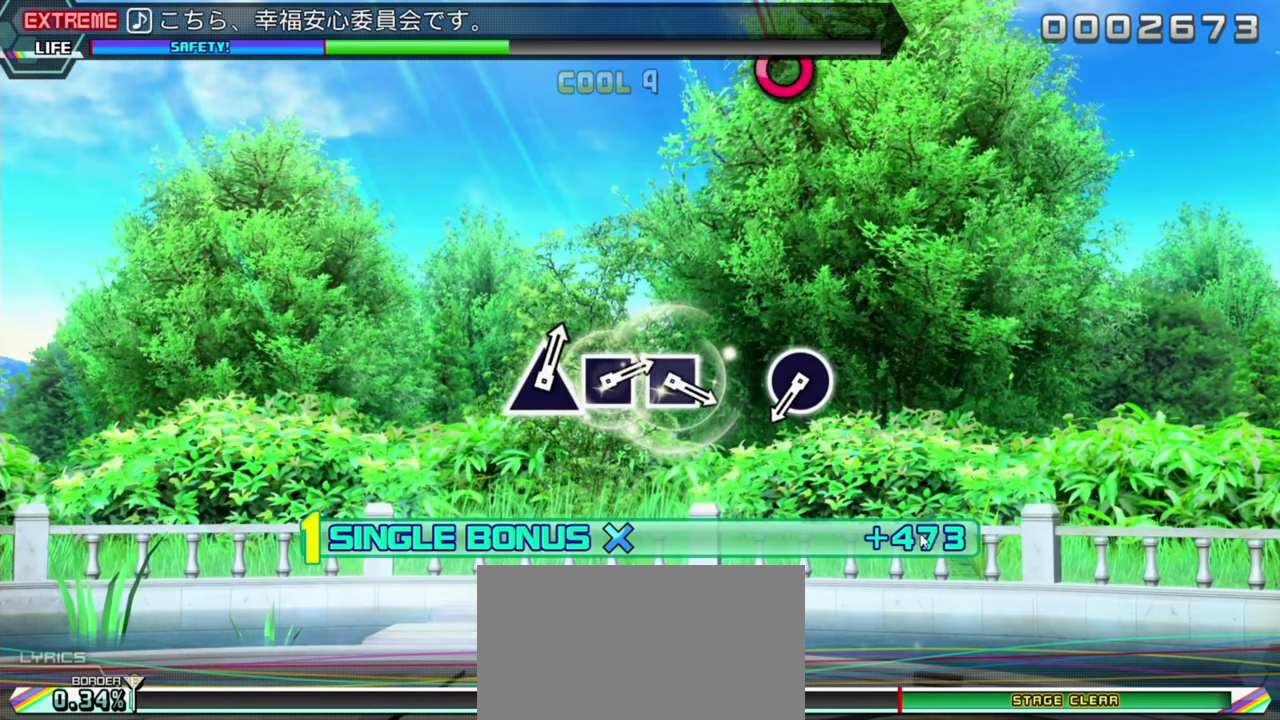
{"buttons": ["CROSS"], "left_stick": "center", "events": []}
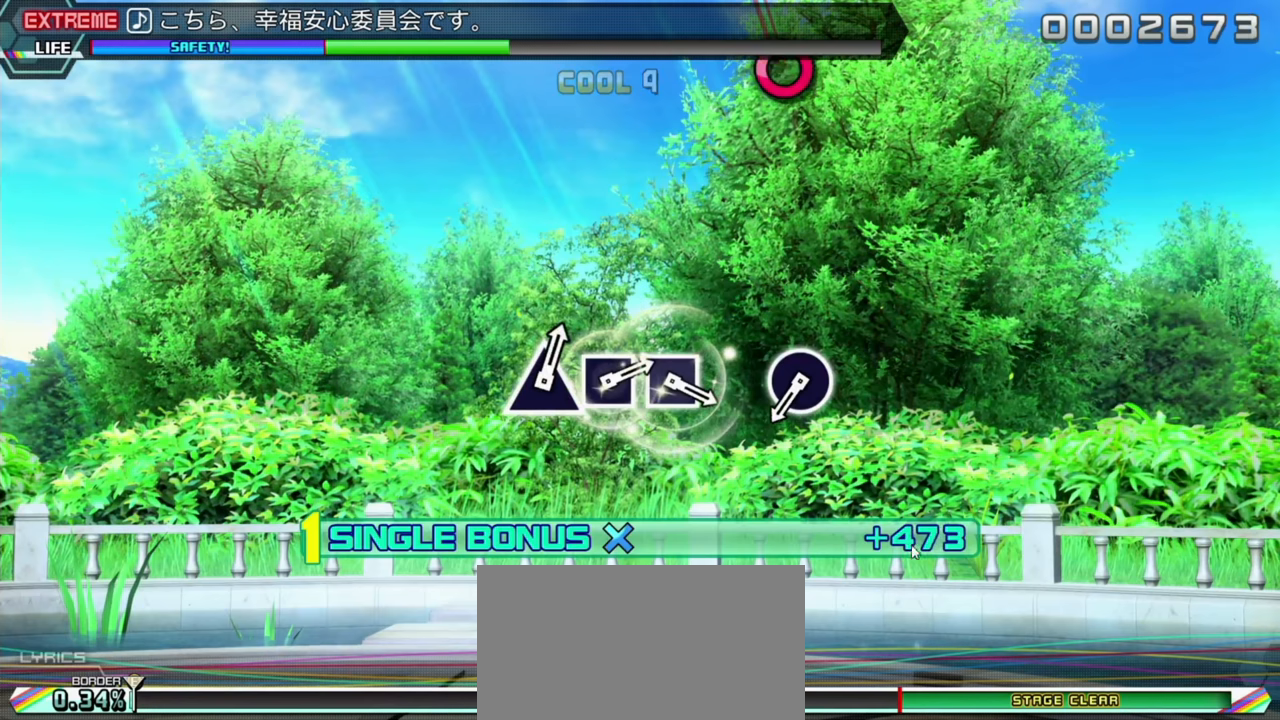
{"buttons": ["CROSS"], "left_stick": "center", "events": []}
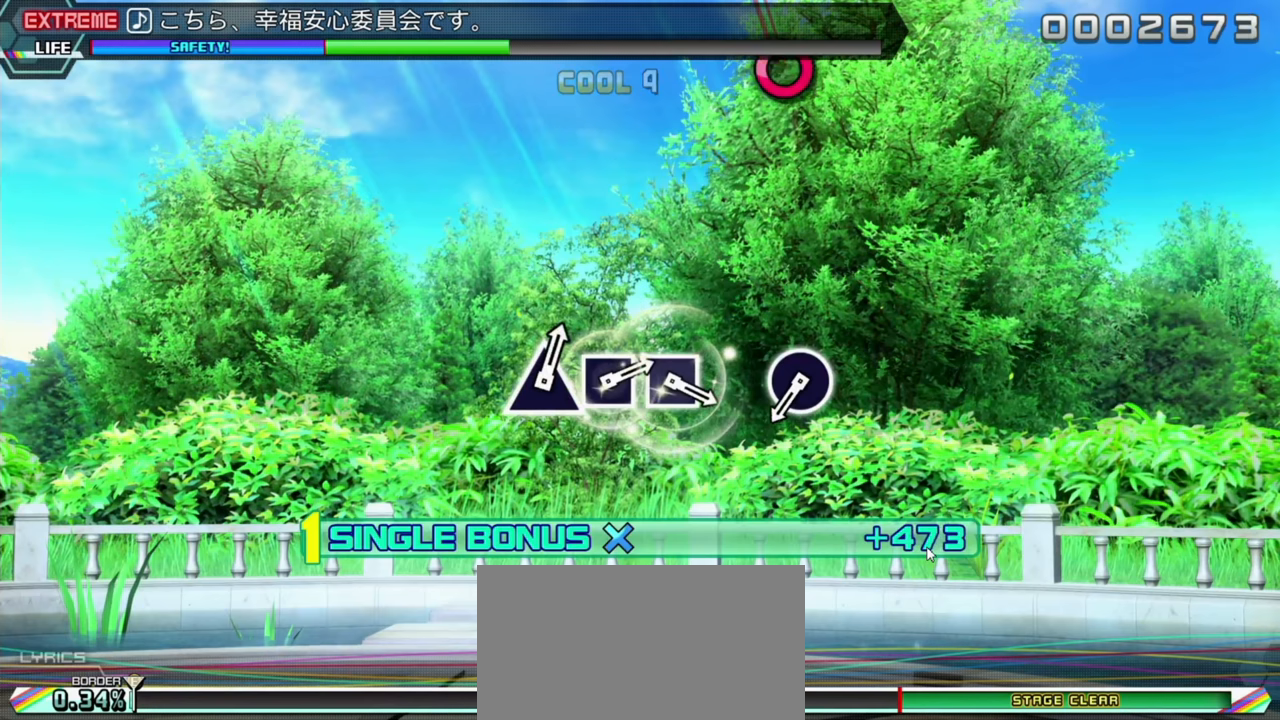
{"buttons": ["CROSS"], "left_stick": "center", "events": []}
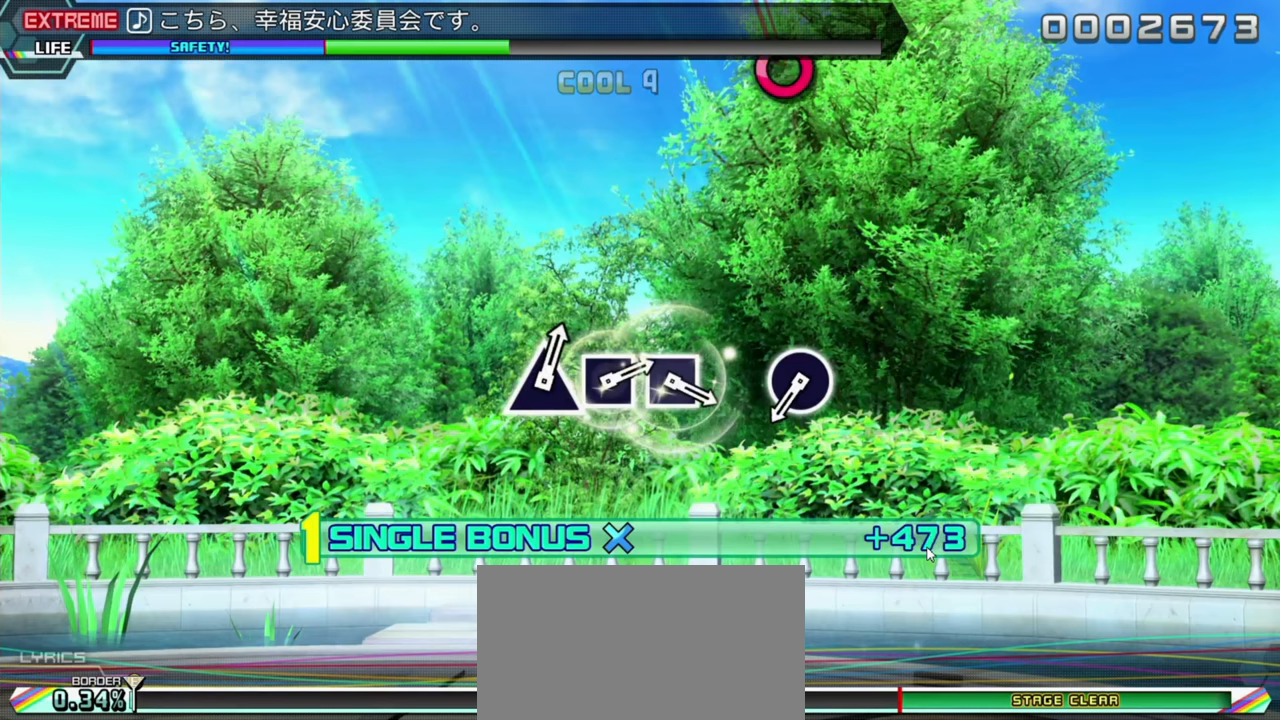
{"buttons": ["CROSS"], "left_stick": "center", "events": []}
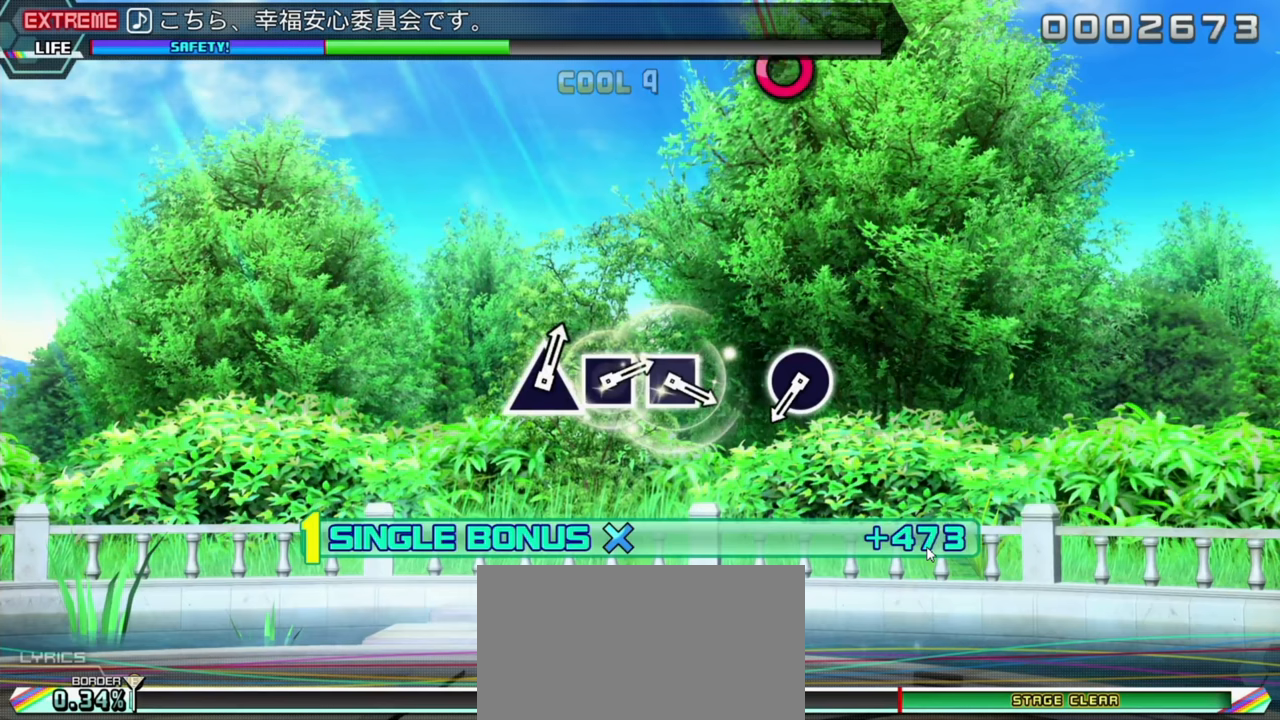
{"buttons": ["CROSS"], "left_stick": "center", "events": []}
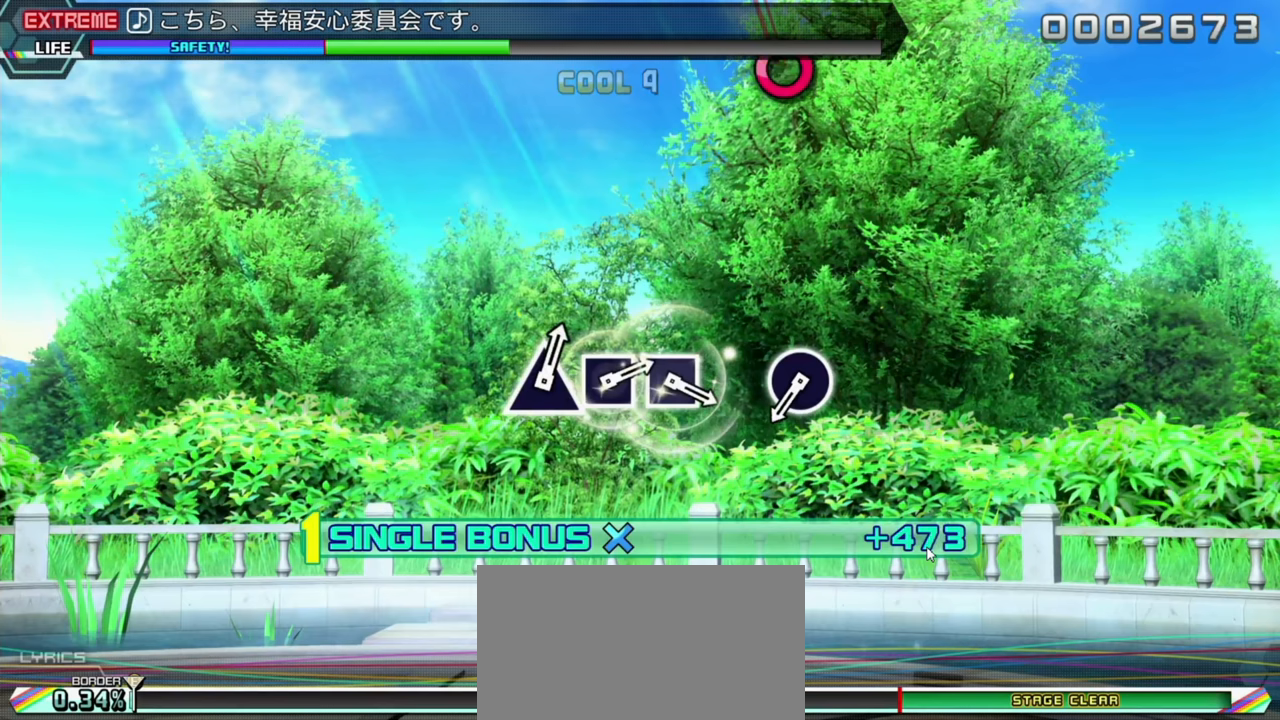
{"buttons": ["CROSS"], "left_stick": "center", "events": []}
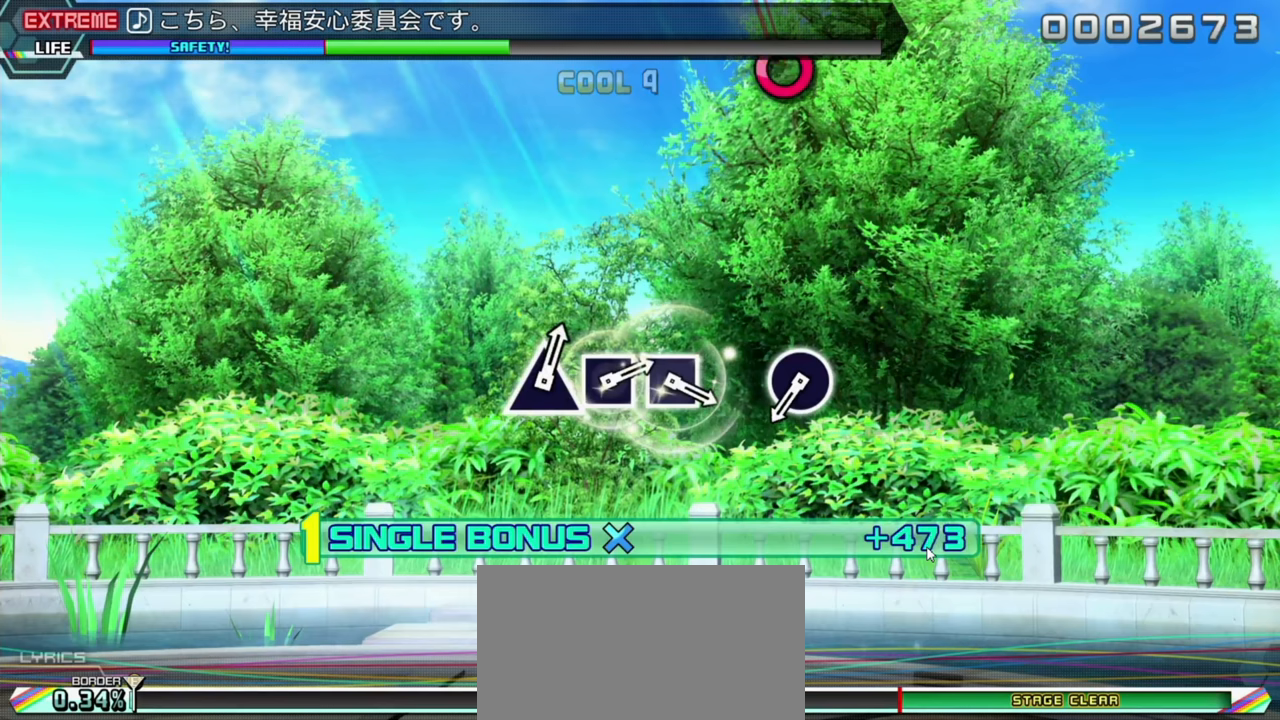
{"buttons": ["CROSS"], "left_stick": "center", "events": []}
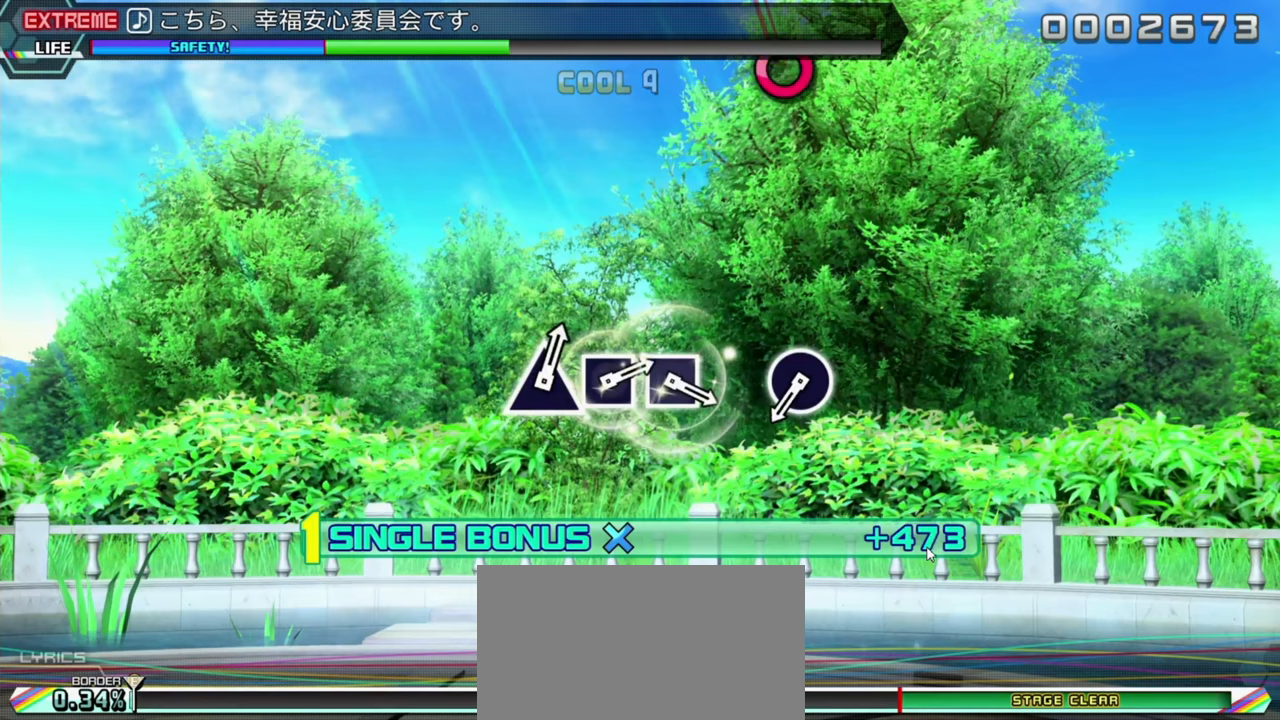
{"buttons": ["CROSS"], "left_stick": "center", "events": []}
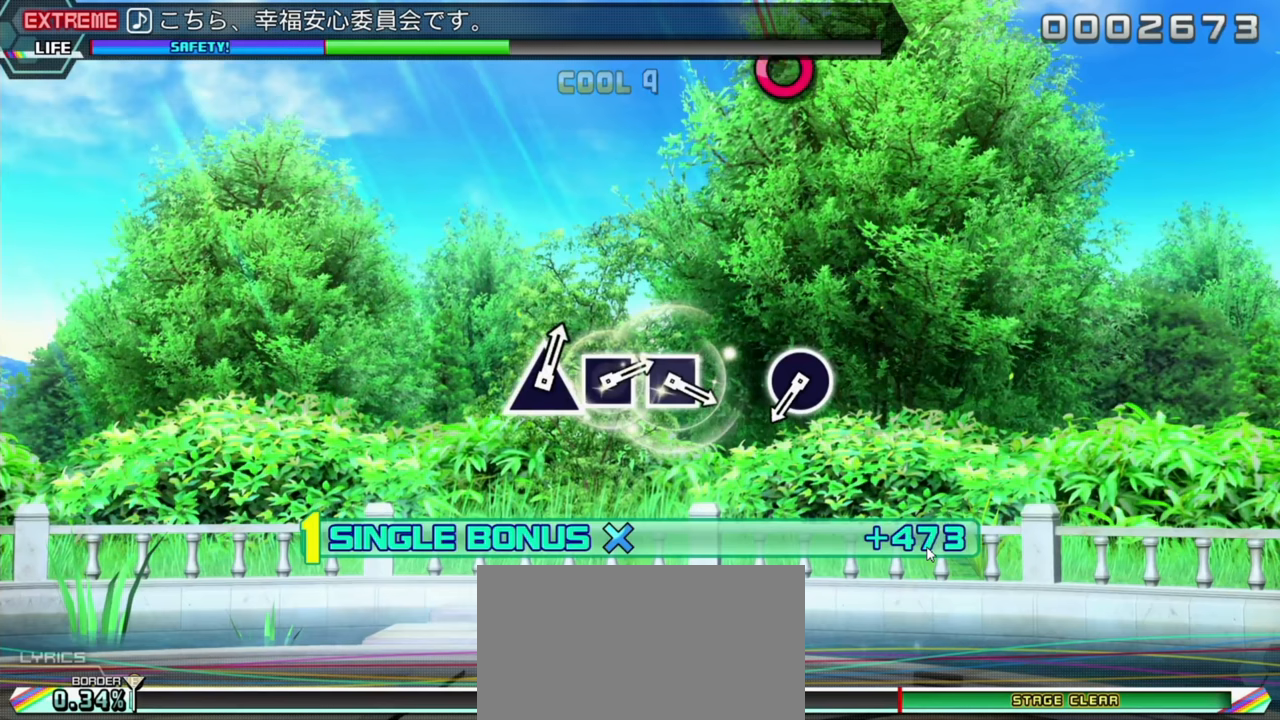
{"buttons": ["CROSS"], "left_stick": "center", "events": []}
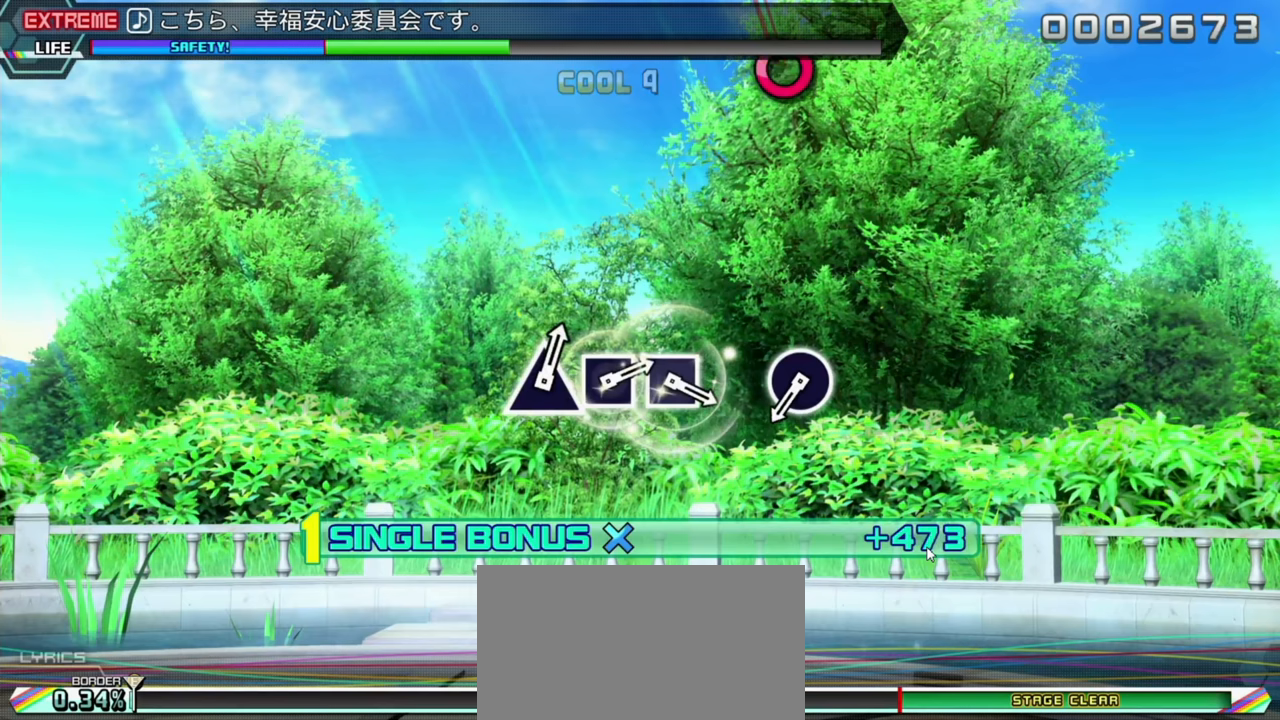
{"buttons": ["CROSS"], "left_stick": "center", "events": []}
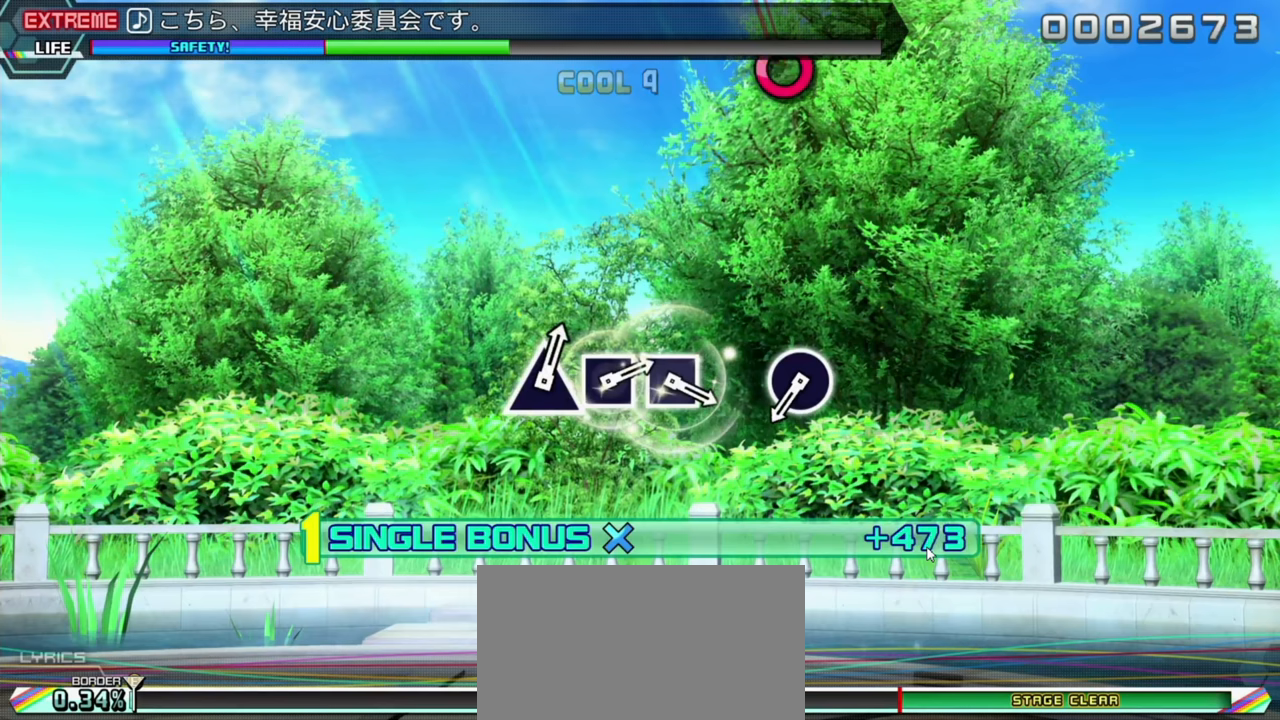
{"buttons": ["CROSS"], "left_stick": "center", "events": []}
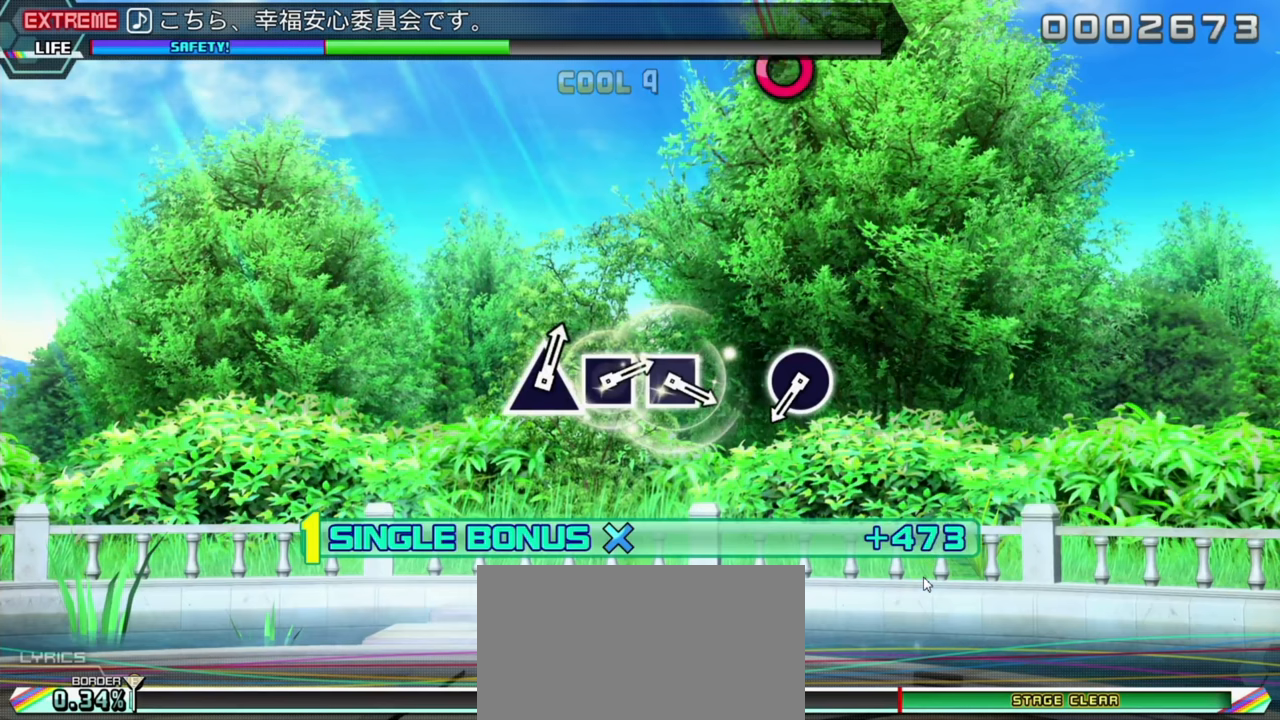
{"buttons": ["CROSS"], "left_stick": "center", "events": []}
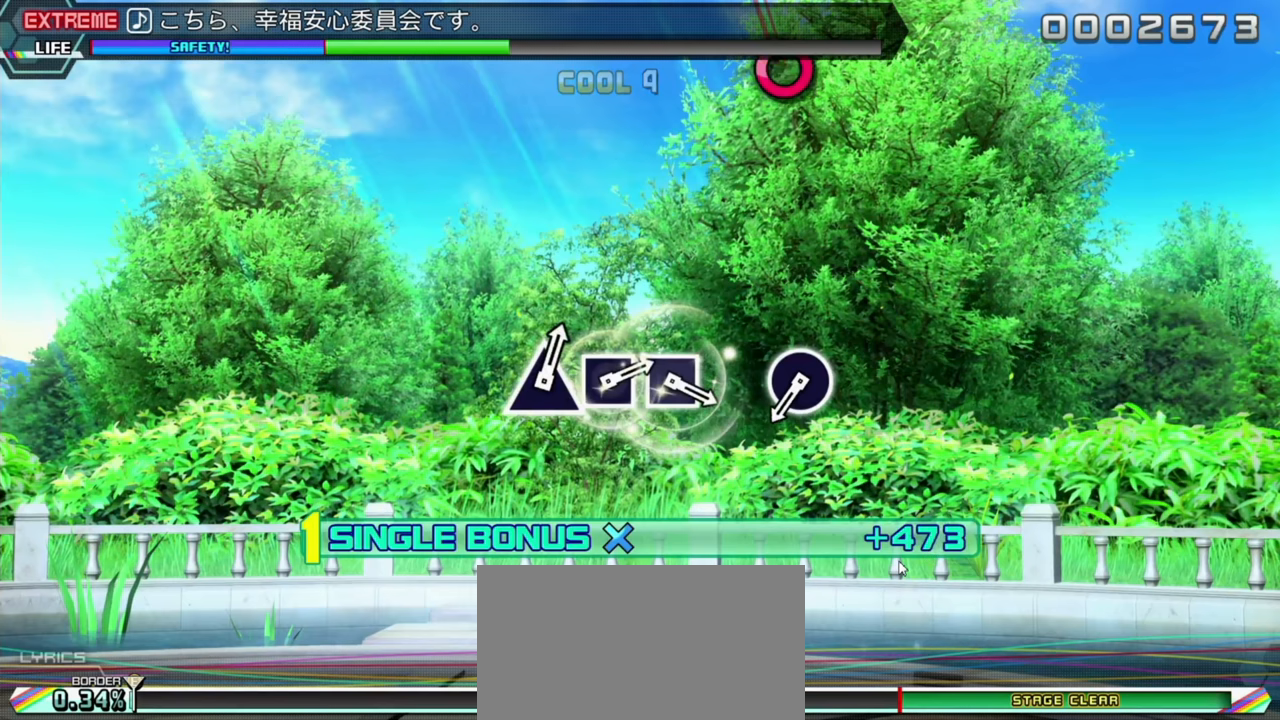
{"buttons": ["CROSS"], "left_stick": "center", "events": []}
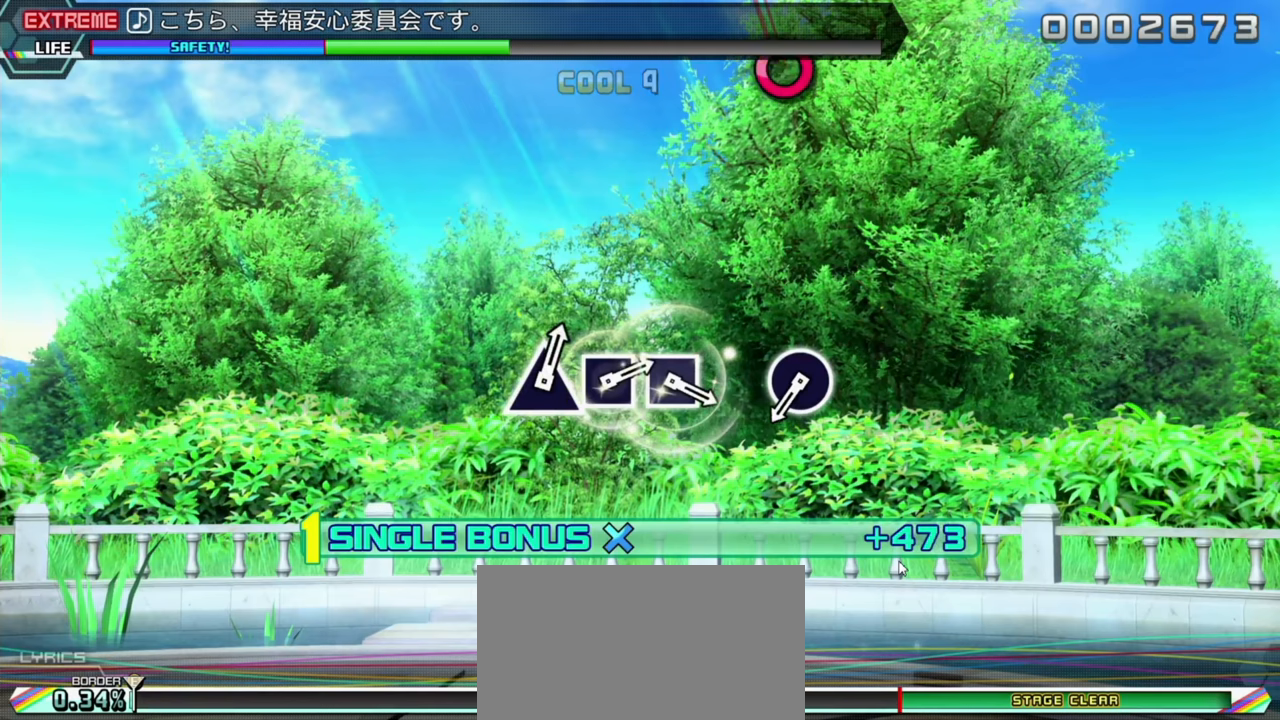
{"buttons": ["CROSS"], "left_stick": "center", "events": []}
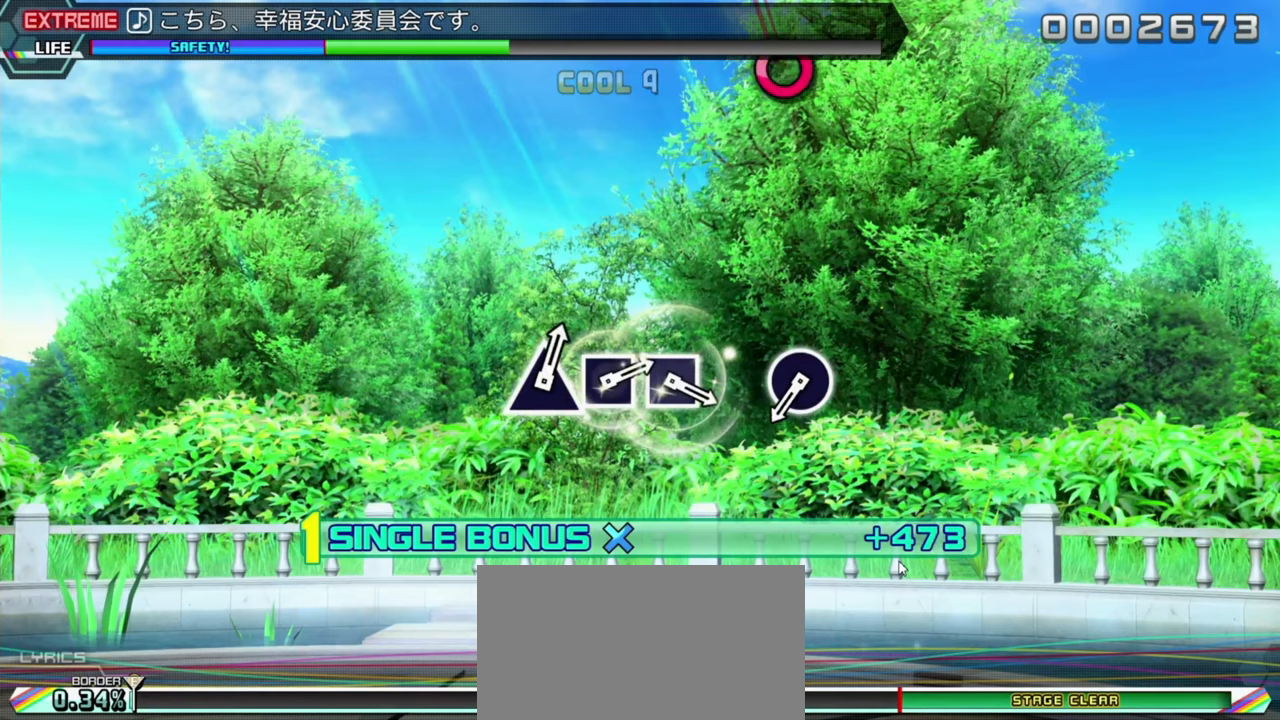
{"buttons": ["CROSS"], "left_stick": "center", "events": []}
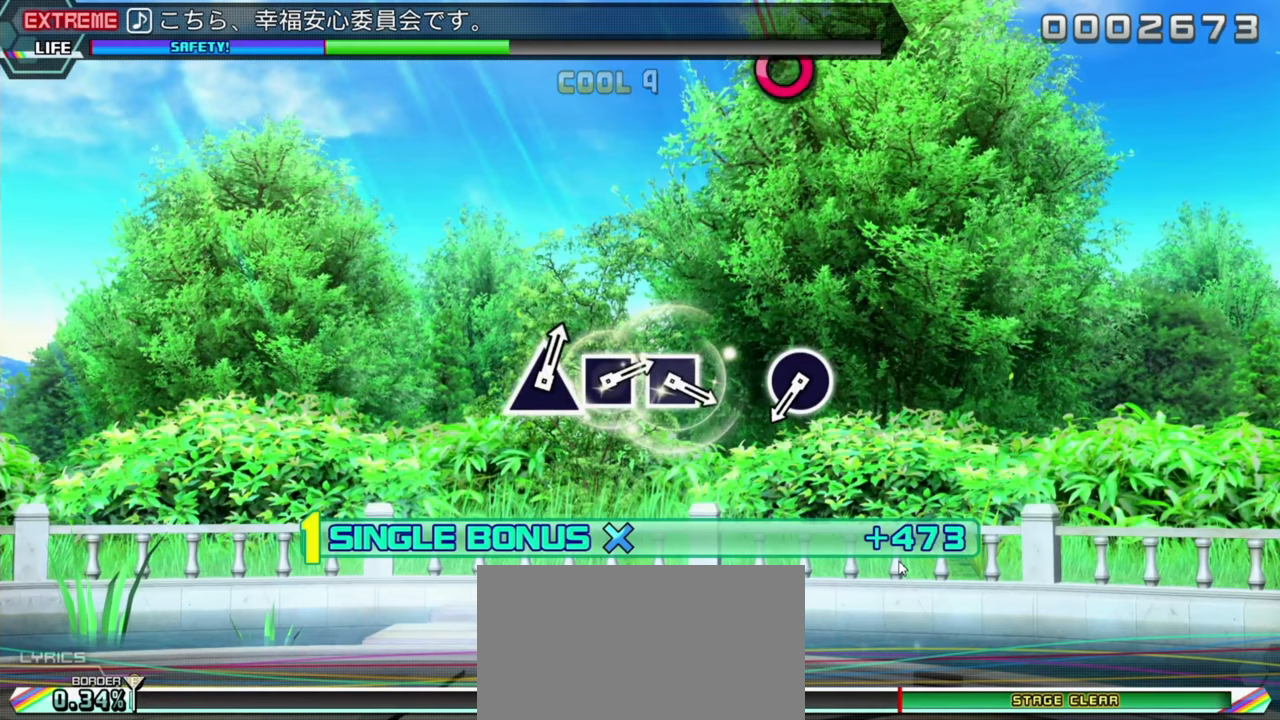
{"buttons": ["CROSS"], "left_stick": "center", "events": []}
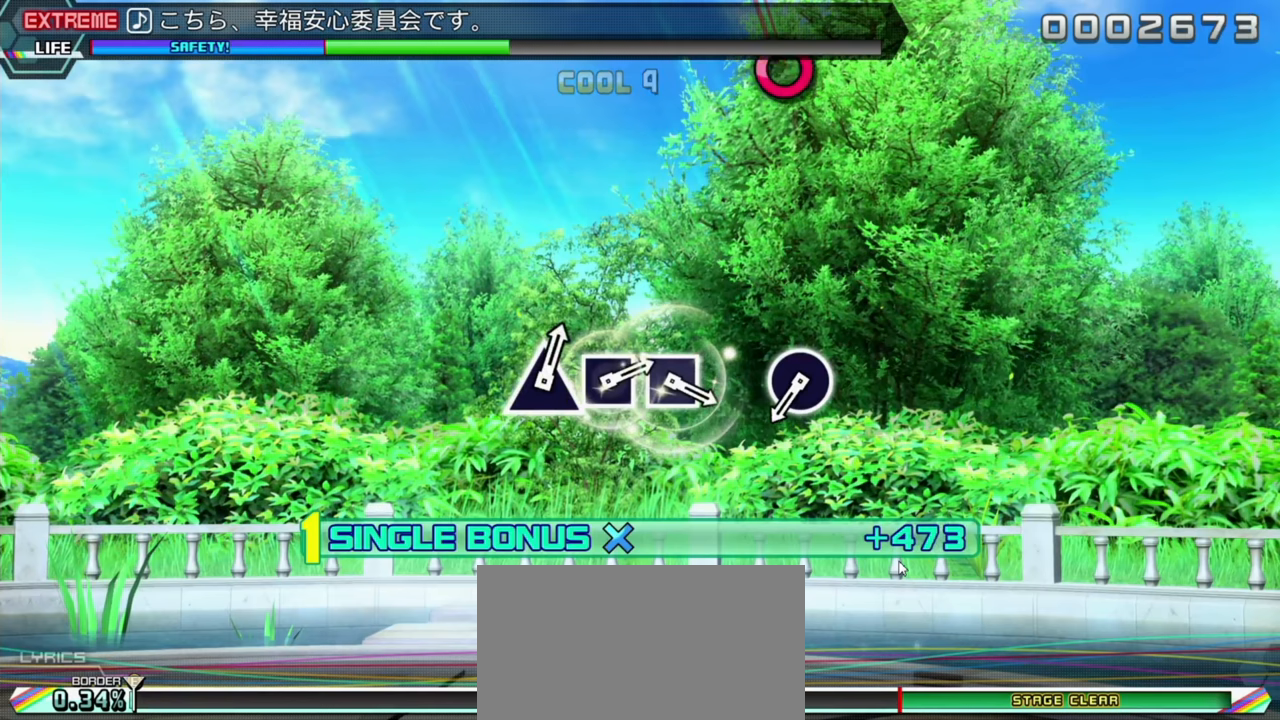
{"buttons": ["CROSS"], "left_stick": "center", "events": []}
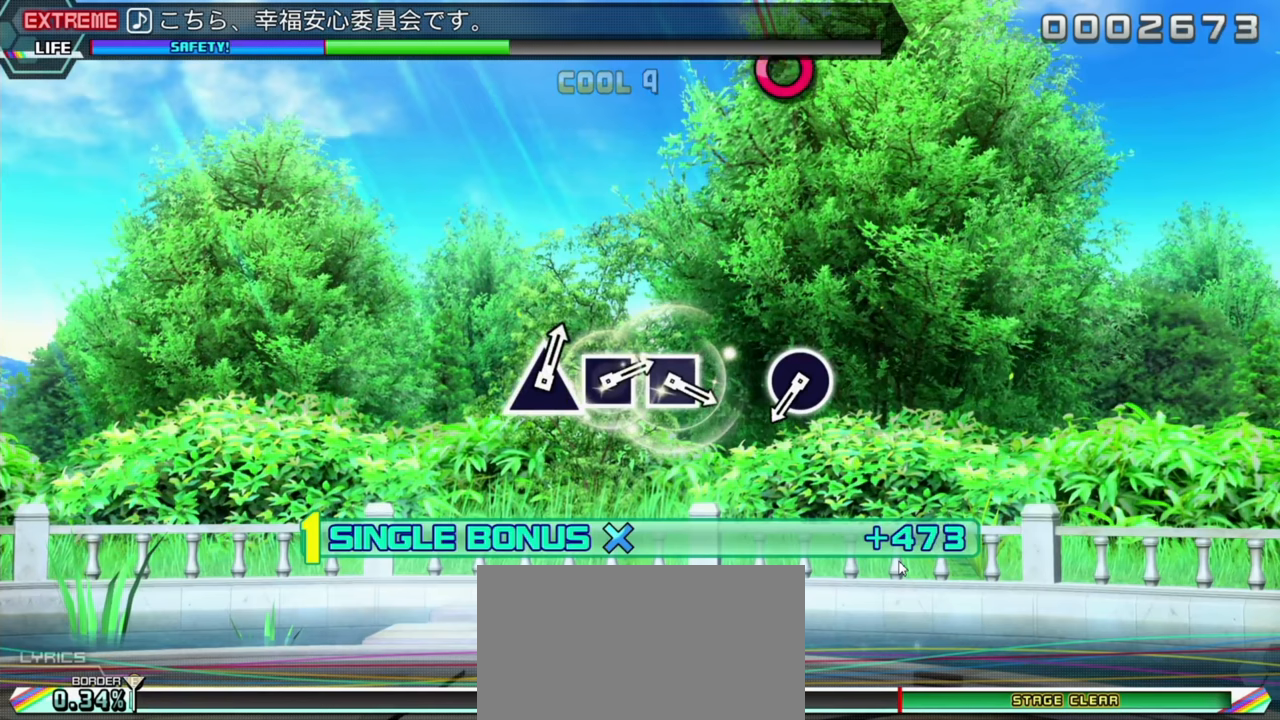
{"buttons": ["CROSS"], "left_stick": "center", "events": []}
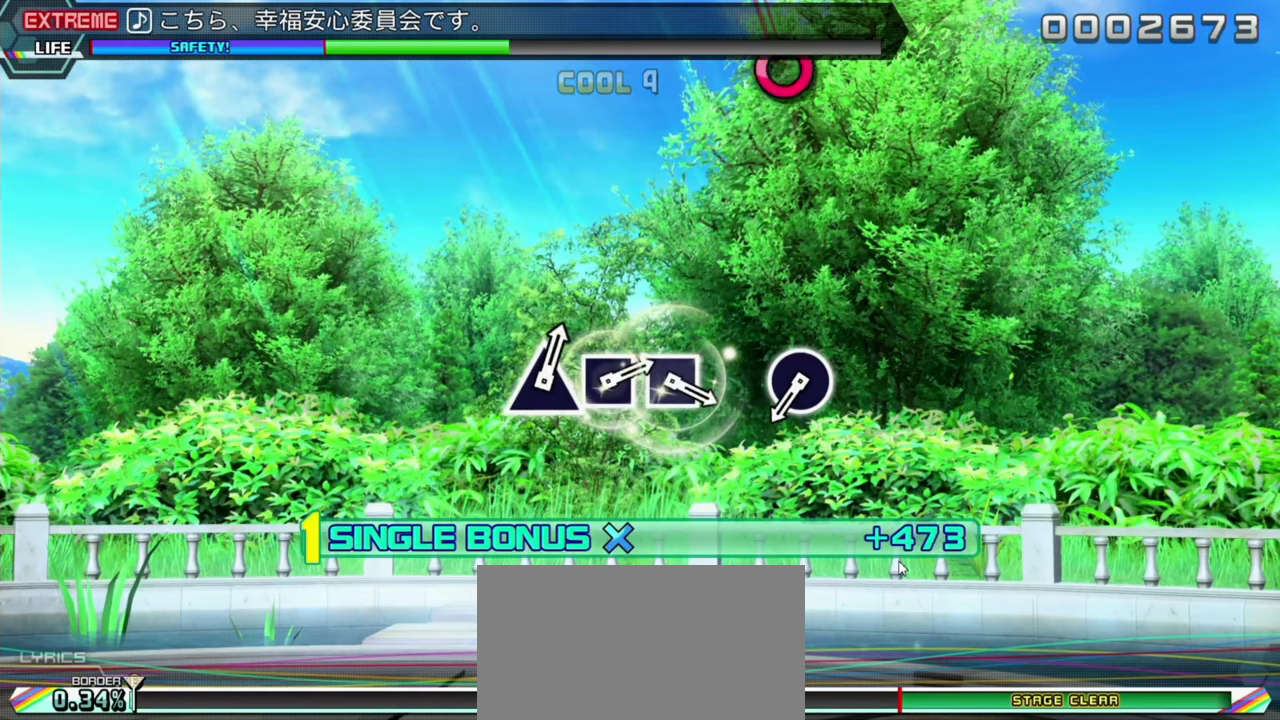
{"buttons": ["CROSS"], "left_stick": "center", "events": []}
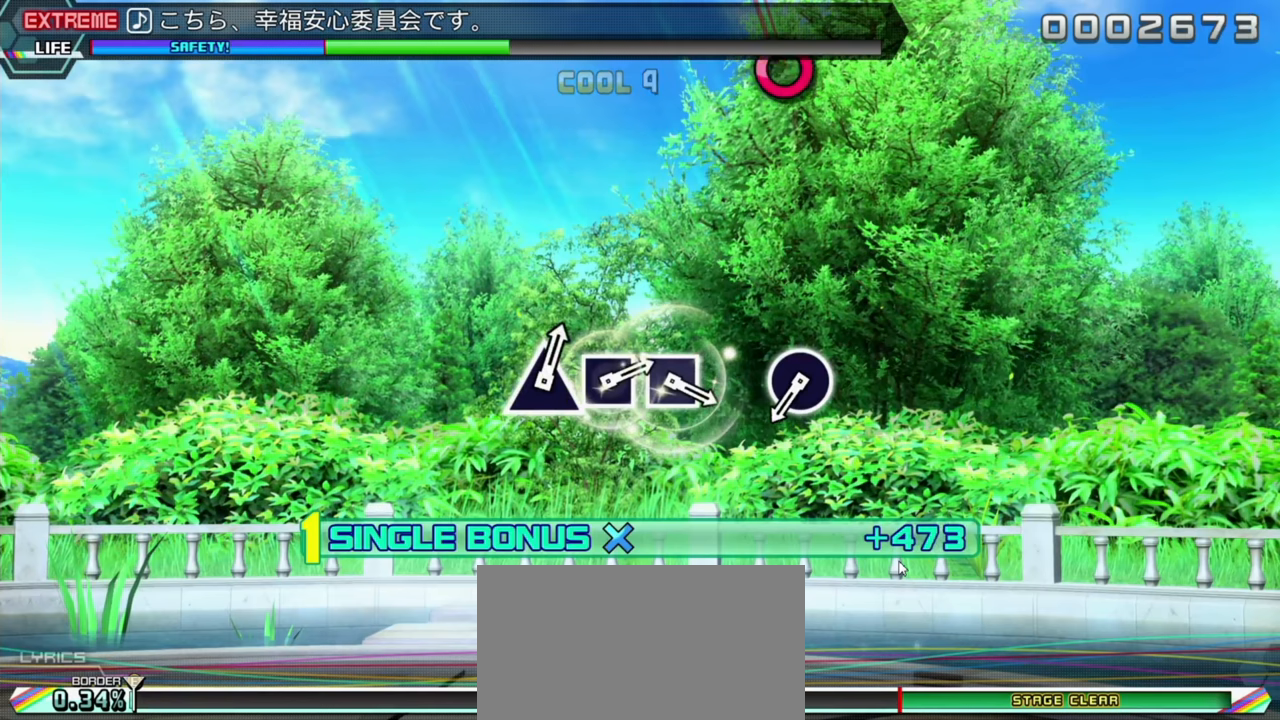
{"buttons": ["CROSS"], "left_stick": "center", "events": []}
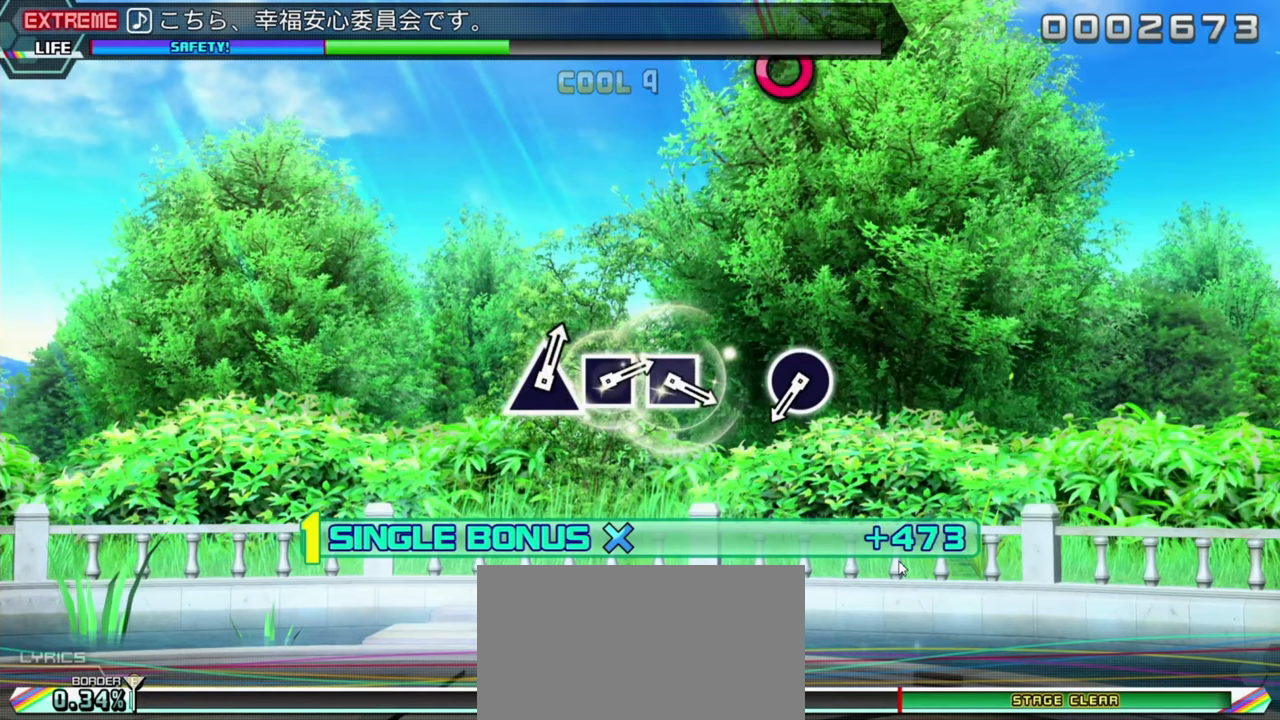
{"buttons": ["CROSS"], "left_stick": "center", "events": []}